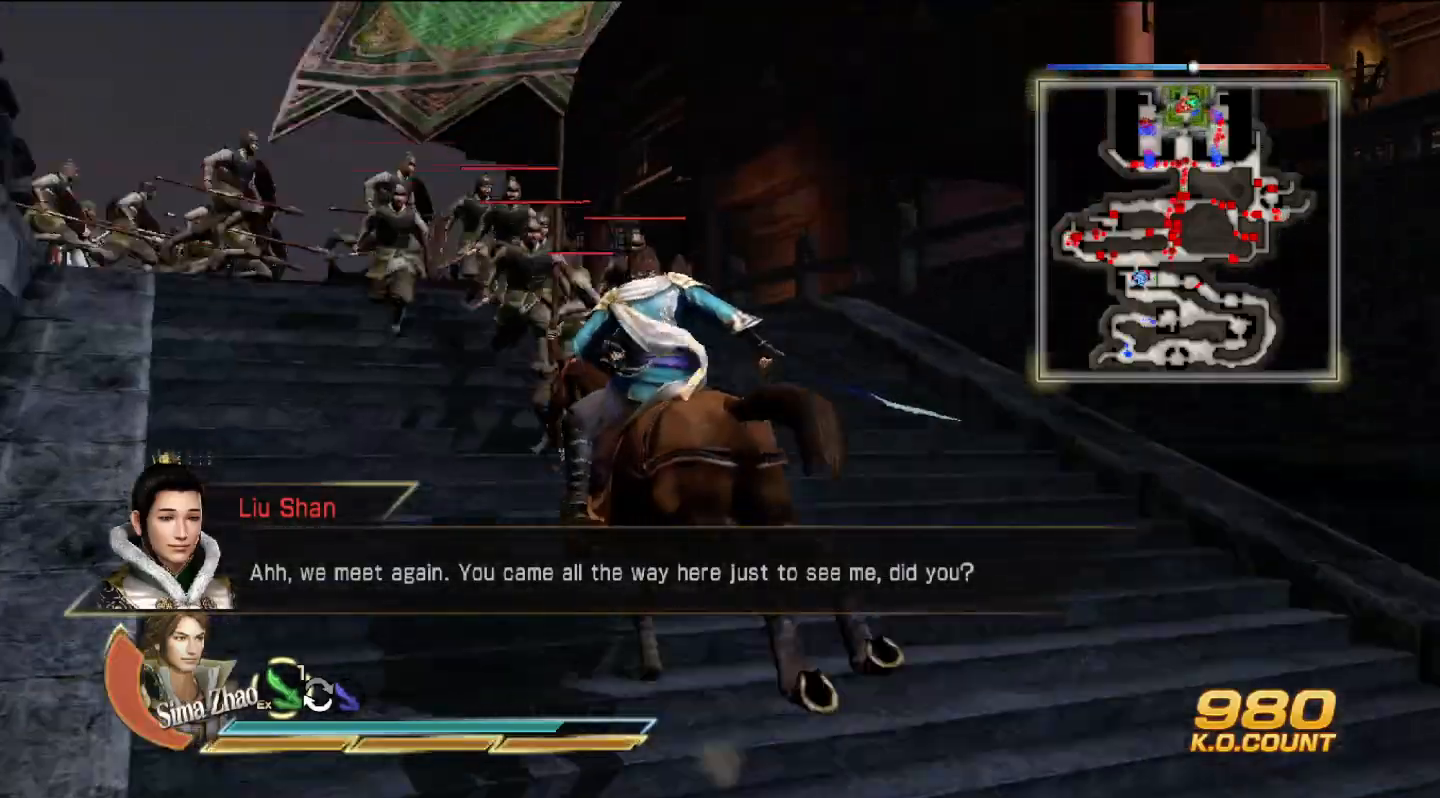
Gameplay with a controller (PlayStation layout); each line is a JSON object with the inputs held at the frame after it. "events" lists button and stick changes between this image and that frame as [ms after this image, input, new state], when the widget could be followed in between. Not read: CIRCLE L3 TRIANGLE.
{"buttons": [], "left_stick": "up", "right_stick": "center", "events": []}
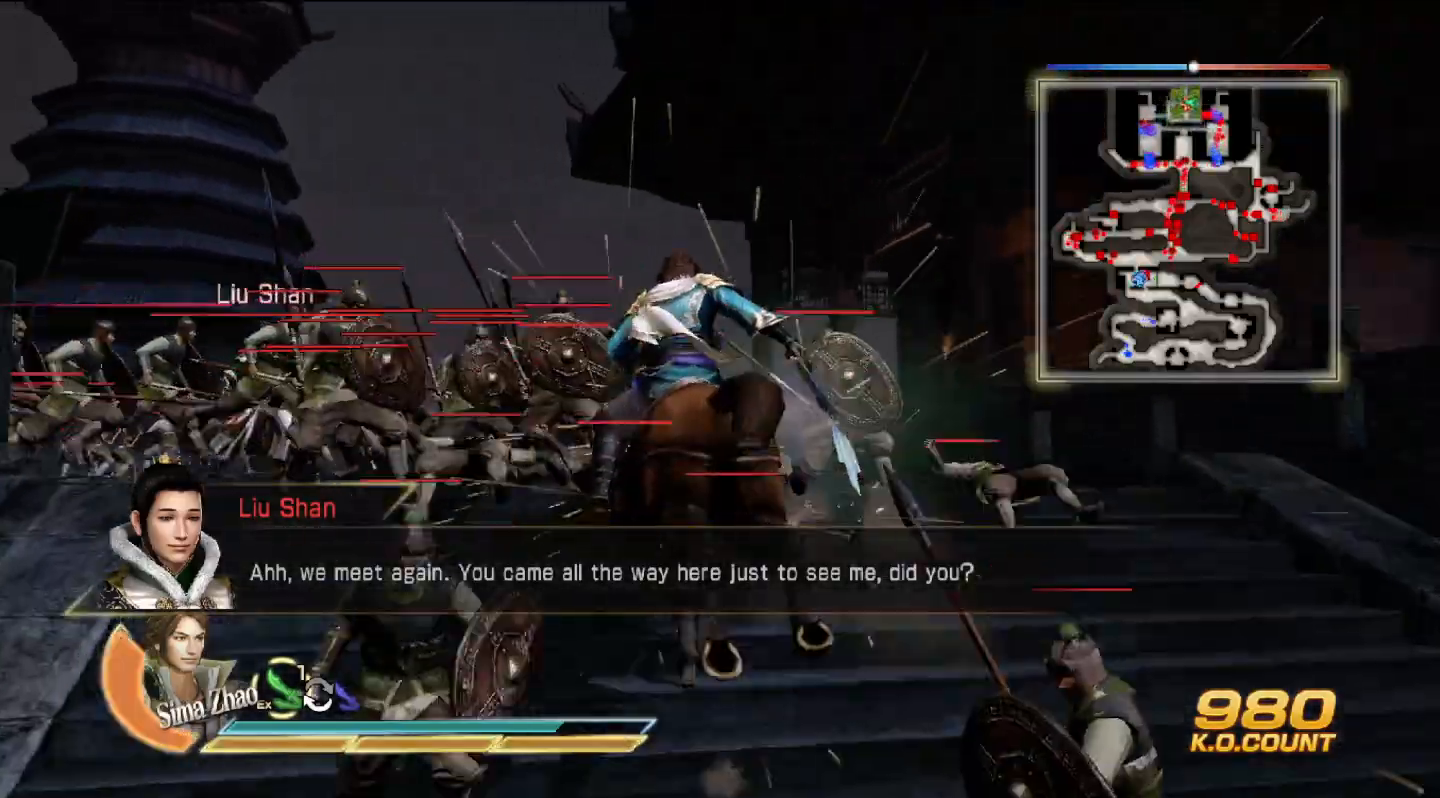
{"buttons": [], "left_stick": "up", "right_stick": "center", "events": []}
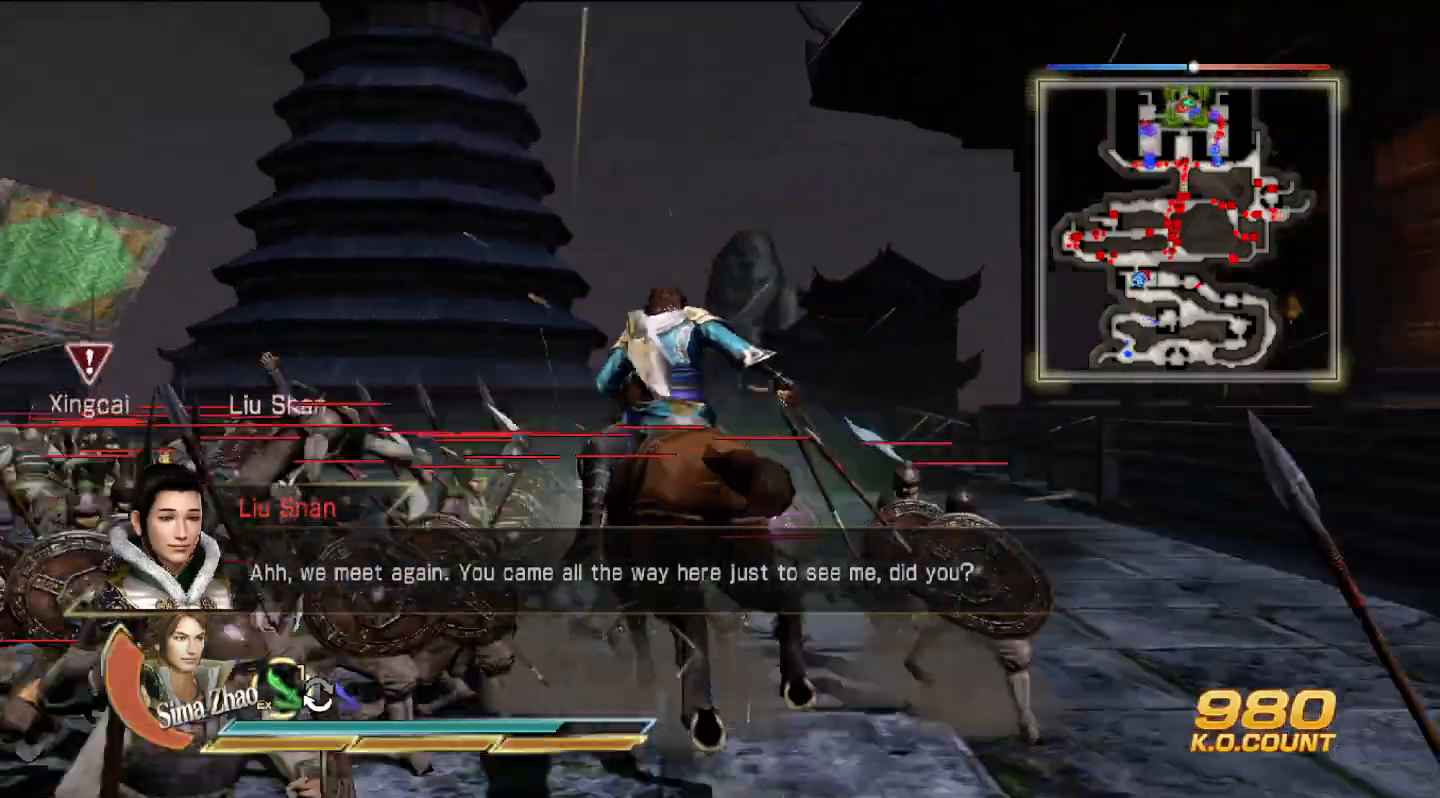
{"buttons": [], "left_stick": "up", "right_stick": "center", "events": []}
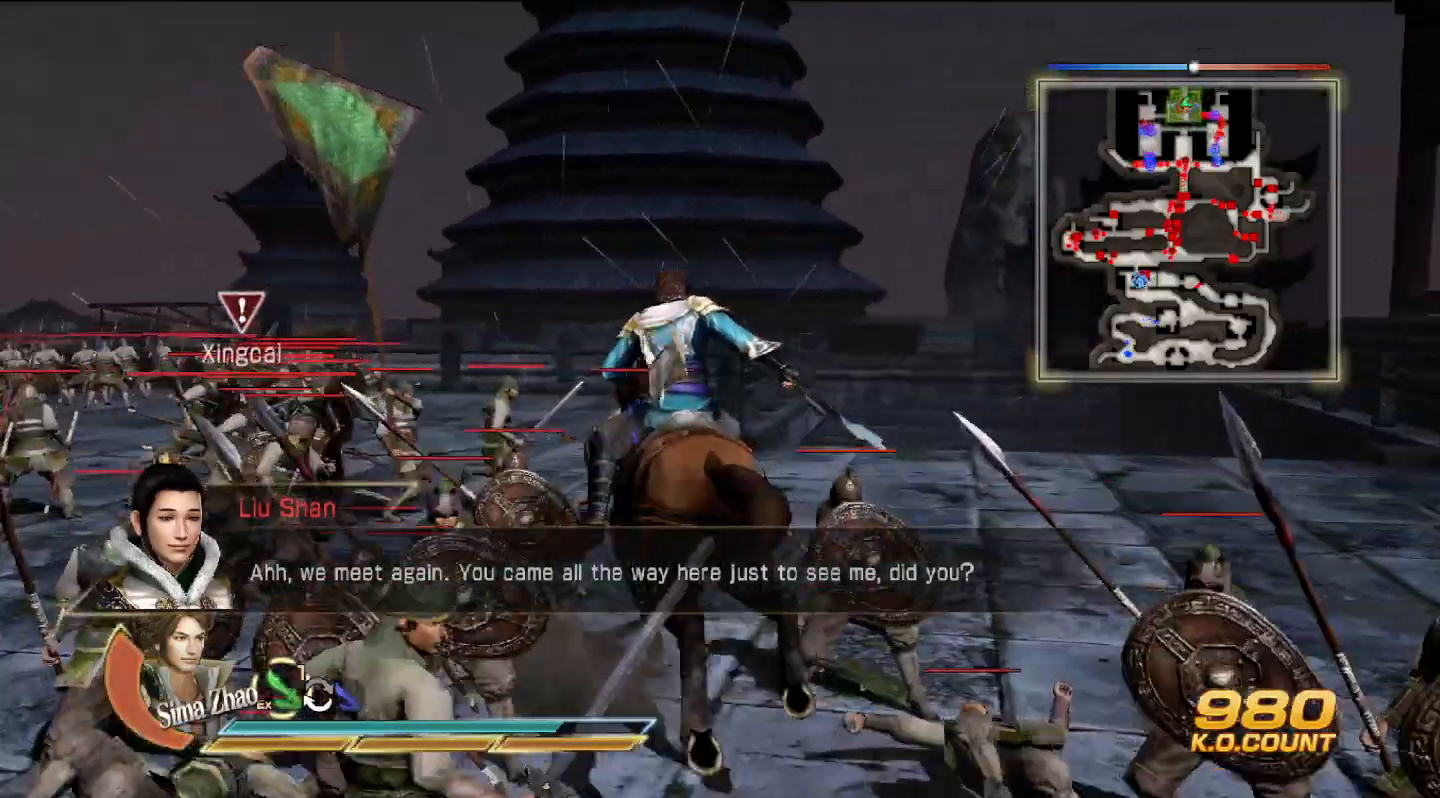
{"buttons": [], "left_stick": "up", "right_stick": "center", "events": []}
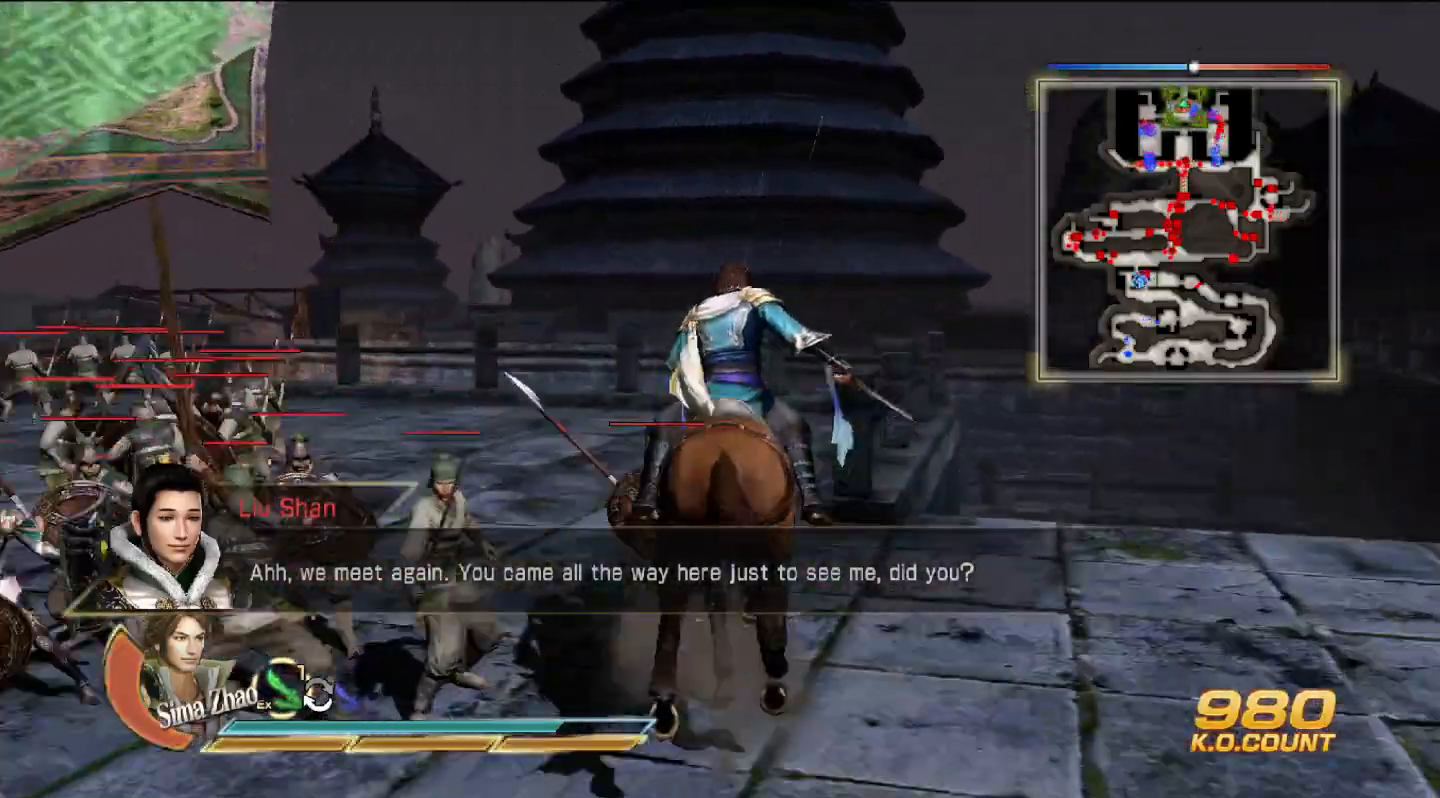
{"buttons": [], "left_stick": "up", "right_stick": "center", "events": []}
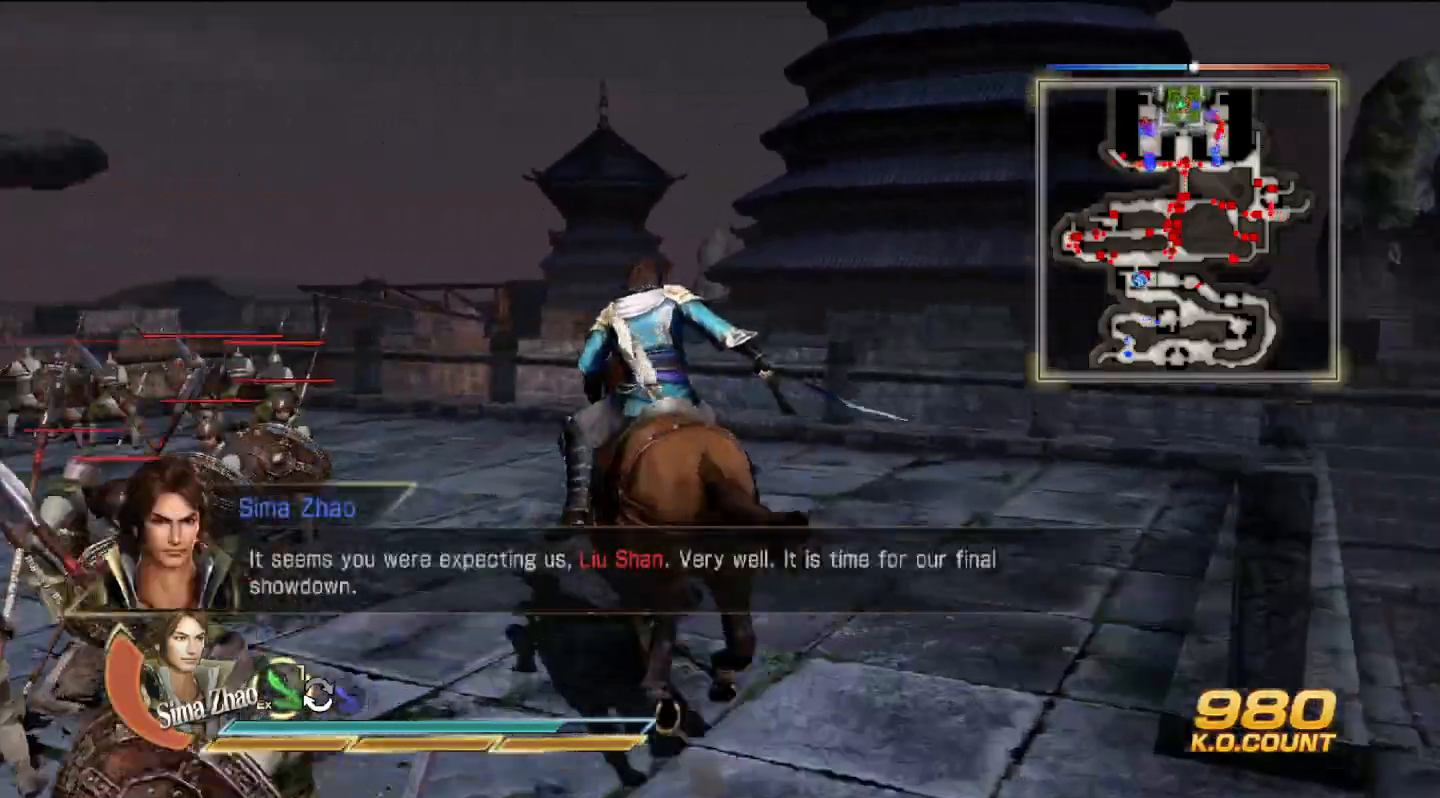
{"buttons": [], "left_stick": "up", "right_stick": "center", "events": []}
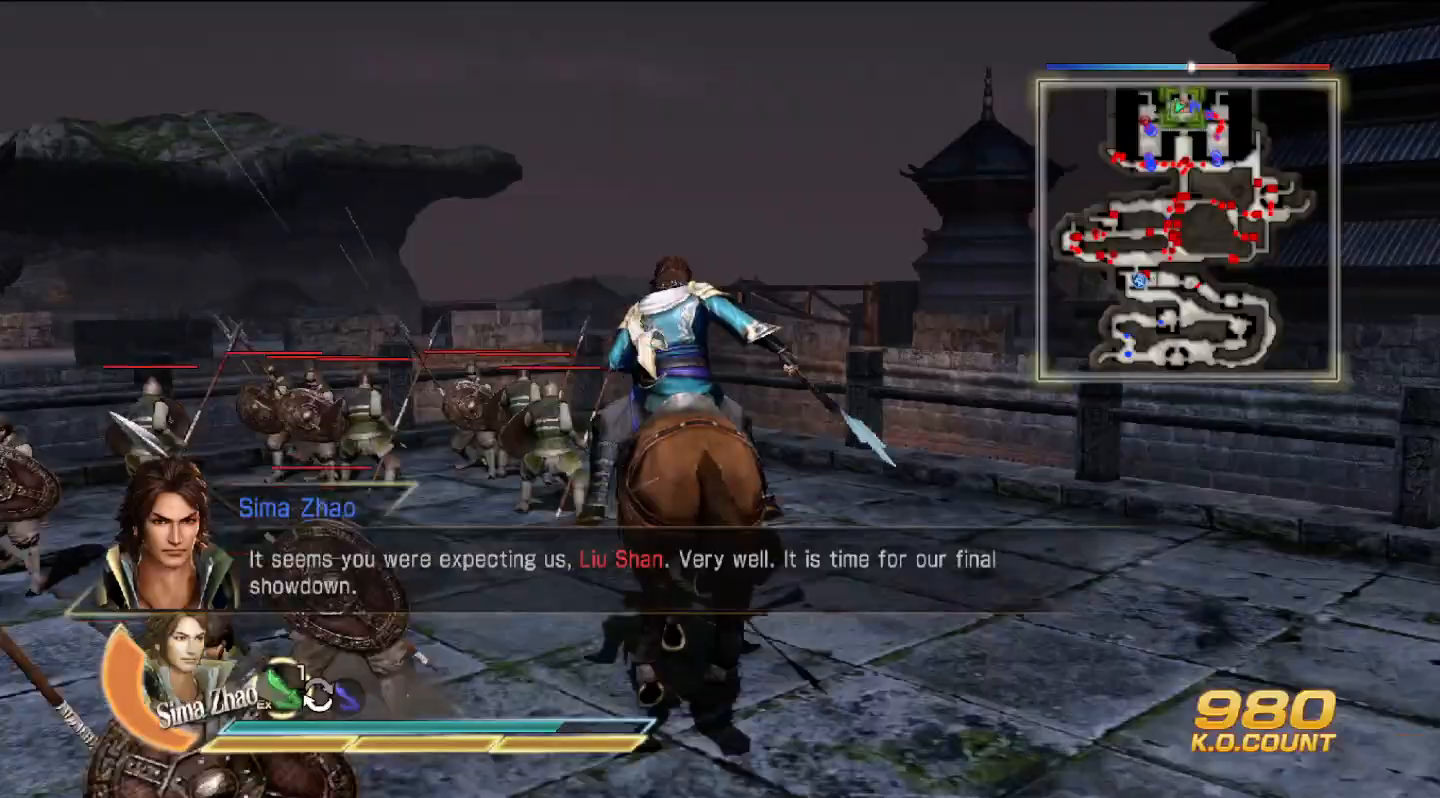
{"buttons": [], "left_stick": "center", "right_stick": "center", "events": [[333, "CROSS", "down"], [433, "left_stick", "center"], [500, "CROSS", "up"]]}